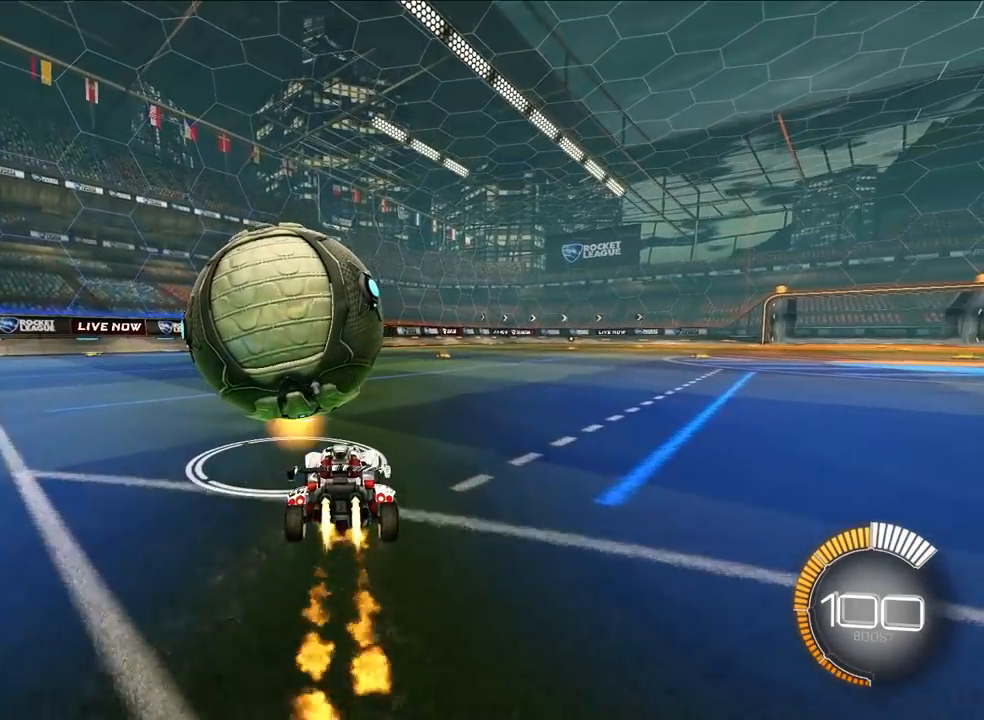
Gameplay with a controller (PlayStation layout); each line is a JSON object with the inputs held at the frame after it. "events" lists button and stick changes between this image and that frame as [ms after this image, input, new state], when the widget could be followed in between. Not read: right_stick.
{"buttons": ["L2"], "left_stick": "up", "events": []}
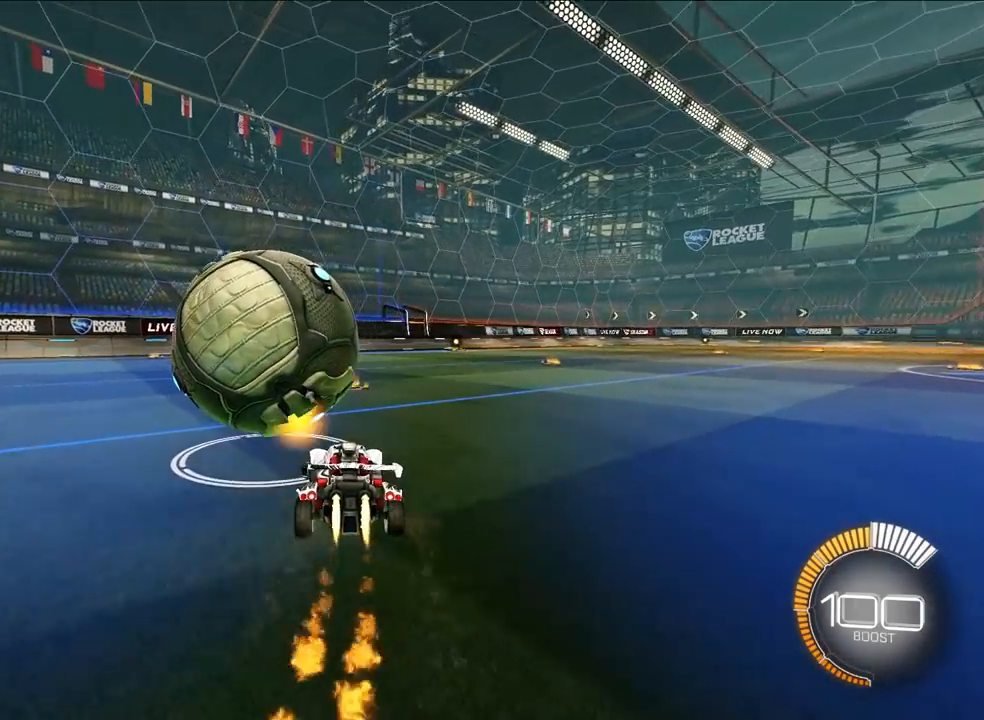
{"buttons": ["L2"], "left_stick": "up-left", "events": [[200, "left_stick", "up-left"]]}
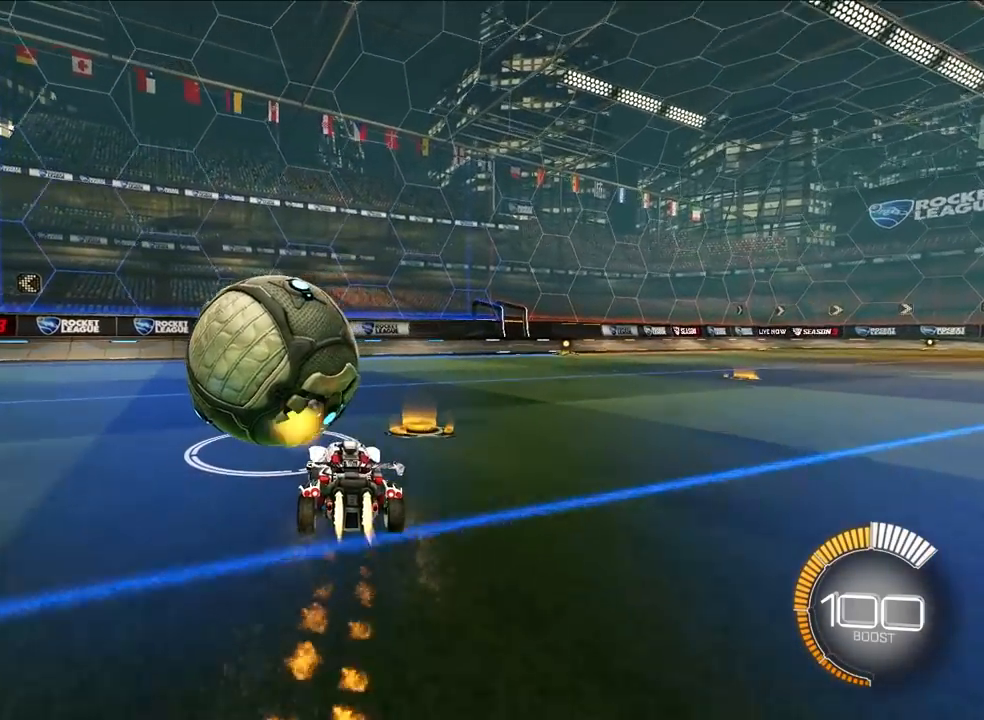
{"buttons": [], "left_stick": "center", "events": [[100, "L2", "up"], [167, "TRIANGLE", "down"], [300, "left_stick", "down"], [367, "TRIANGLE", "up"], [433, "left_stick", "center"]]}
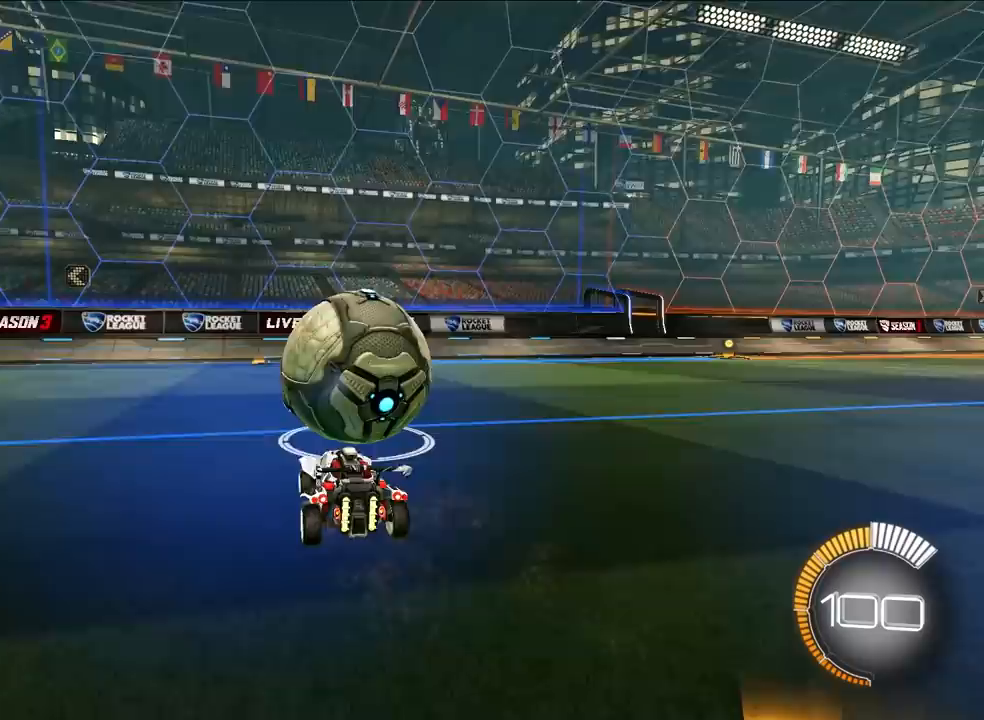
{"buttons": [], "left_stick": "up", "events": [[300, "left_stick", "up"]]}
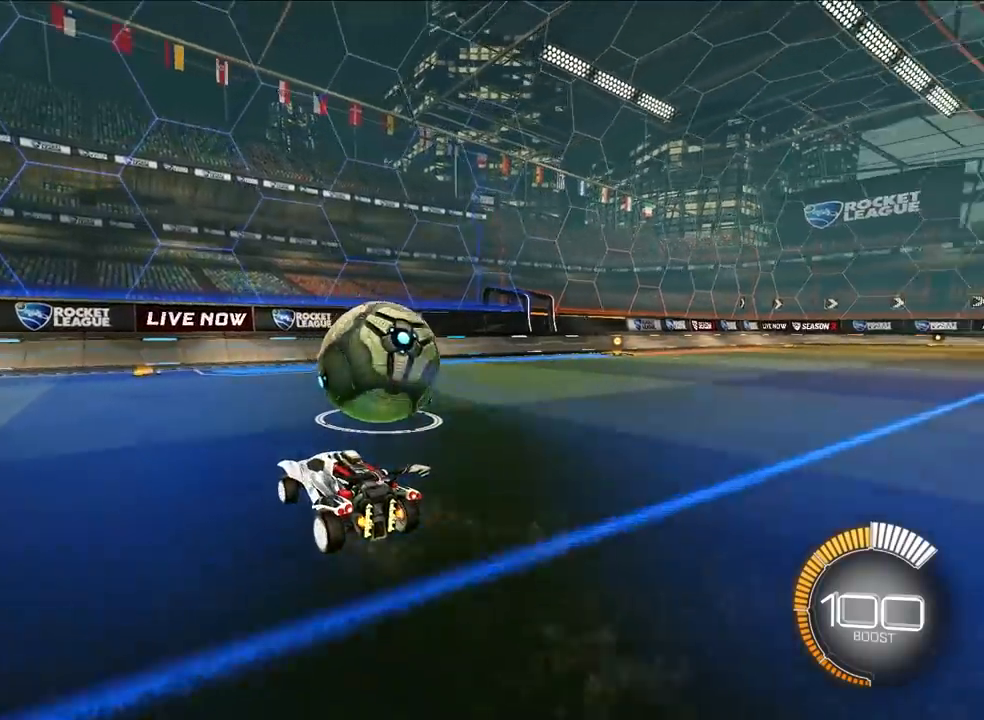
{"buttons": ["L2"], "left_stick": "up-right", "events": [[400, "left_stick", "up-right"], [500, "L2", "down"]]}
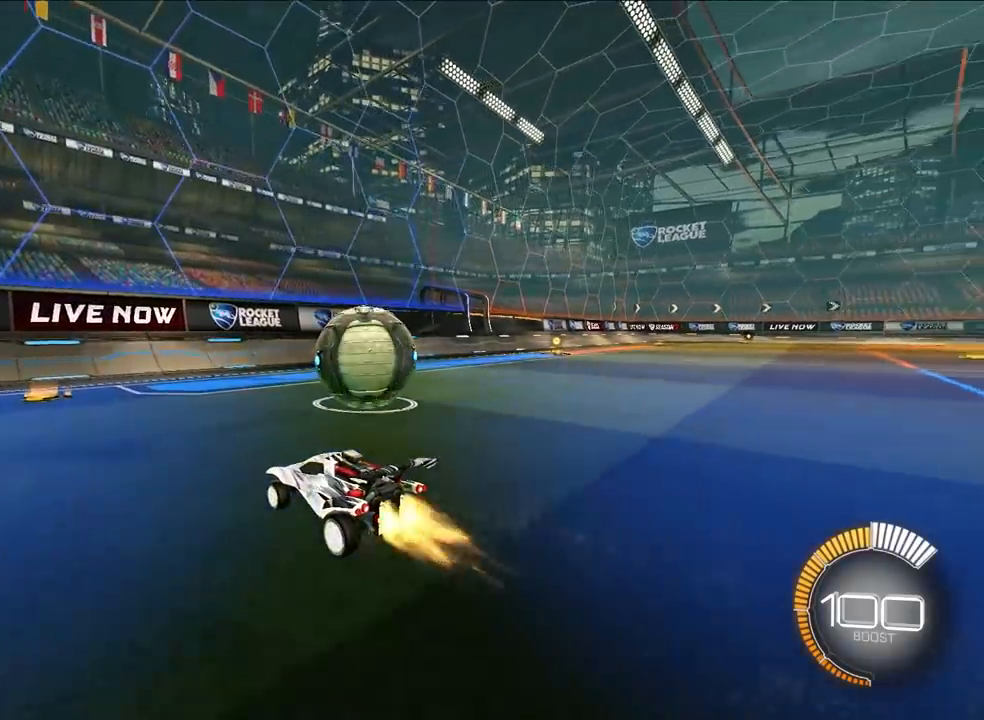
{"buttons": [], "left_stick": "up", "events": [[300, "left_stick", "up"], [400, "L2", "up"]]}
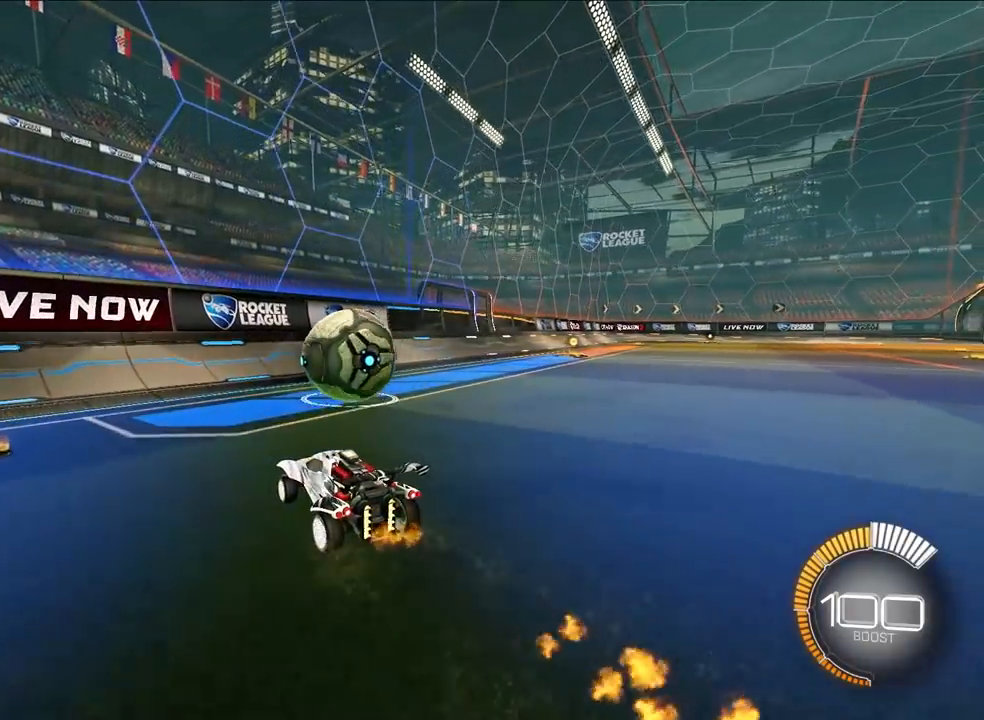
{"buttons": [], "left_stick": "up", "events": [[133, "L2", "down"], [400, "L2", "up"]]}
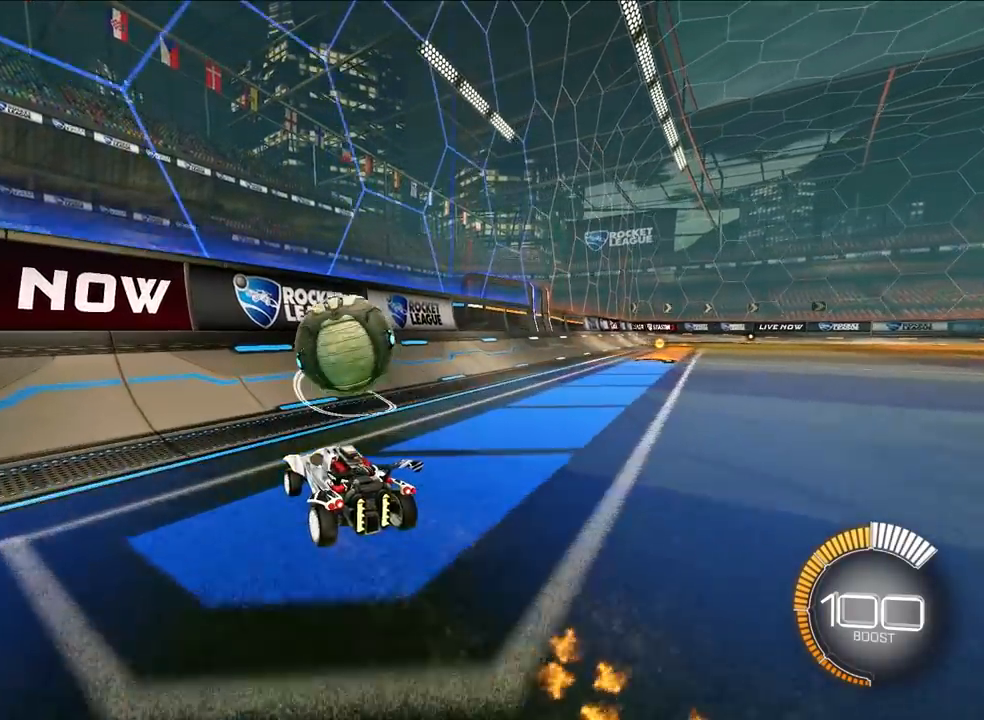
{"buttons": [], "left_stick": "up", "events": [[67, "L2", "down"], [333, "L2", "up"]]}
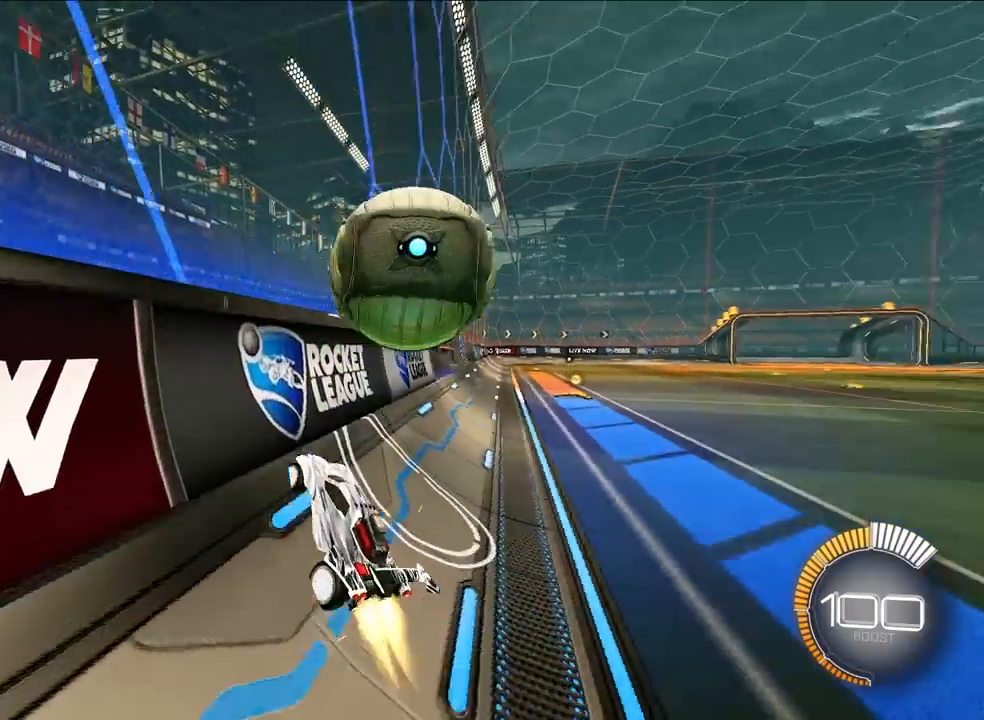
{"buttons": ["CROSS"], "left_stick": "right", "events": [[67, "L2", "down"], [267, "L2", "up"], [467, "CROSS", "down"], [467, "left_stick", "right"]]}
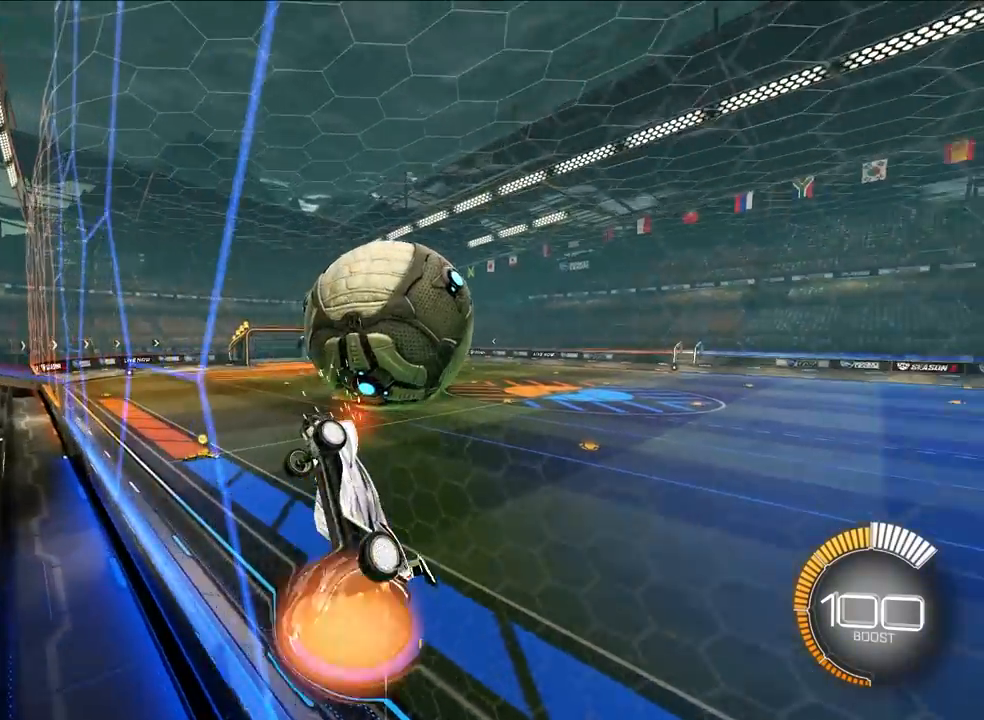
{"buttons": ["SQUARE"], "left_stick": "left", "events": [[67, "SQUARE", "down"], [67, "left_stick", "down-right"], [400, "CROSS", "up"], [500, "left_stick", "left"]]}
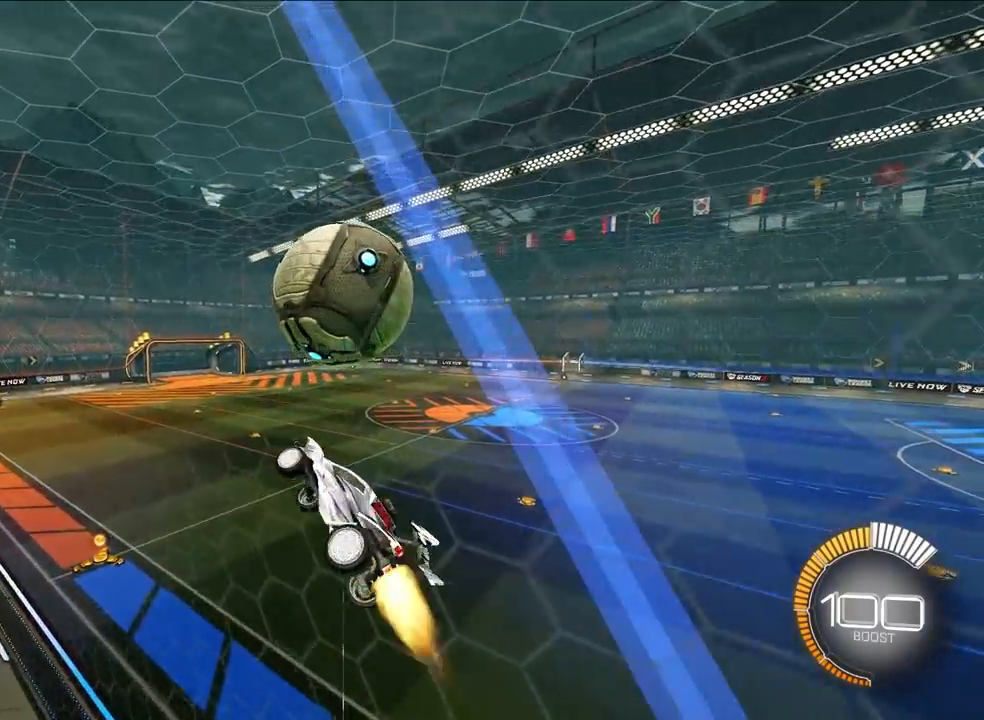
{"buttons": ["SQUARE"], "left_stick": "center", "events": [[67, "L2", "down"], [133, "left_stick", "down-left"], [367, "left_stick", "center"], [400, "L2", "up"]]}
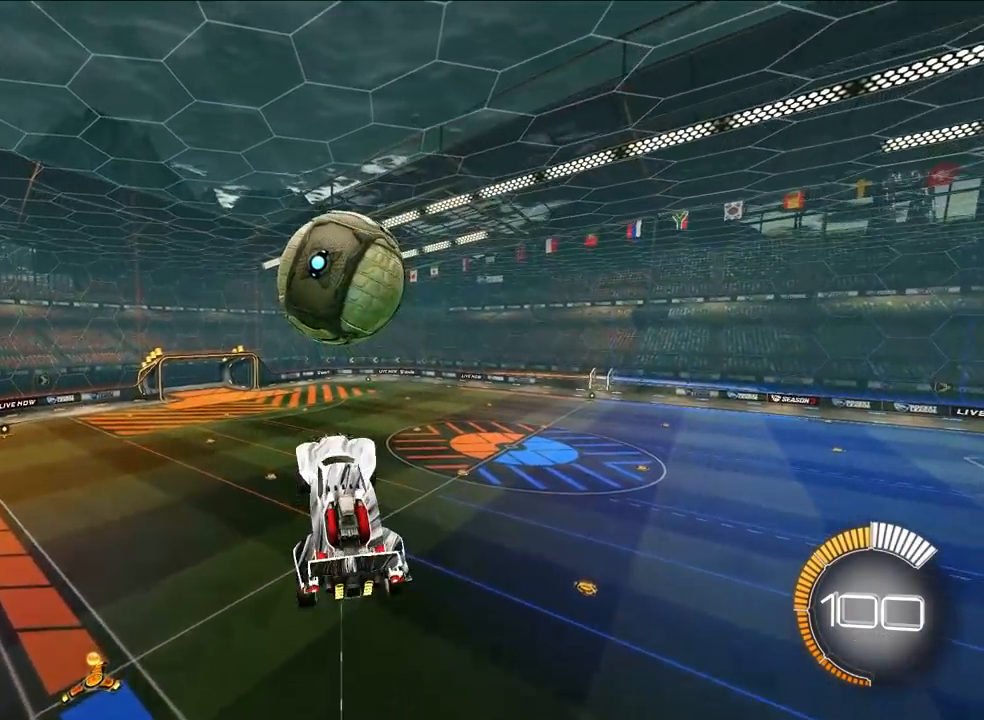
{"buttons": ["SQUARE"], "left_stick": "center", "events": [[33, "left_stick", "up-right"], [100, "L2", "down"], [300, "left_stick", "up"], [433, "L2", "up"], [467, "left_stick", "center"]]}
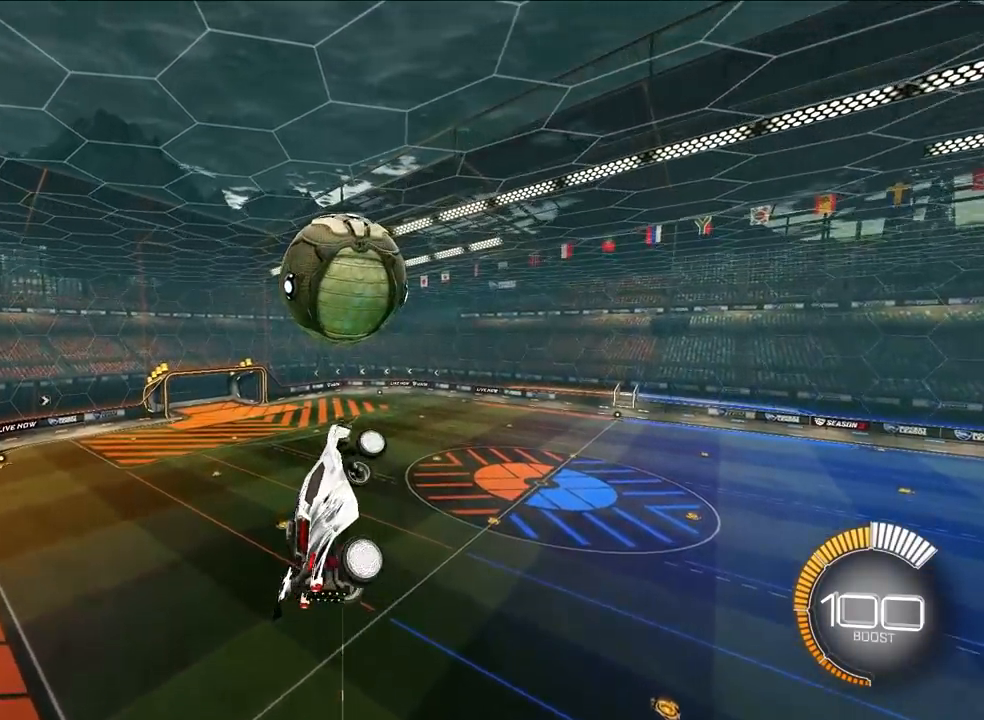
{"buttons": ["L2"], "left_stick": "down", "events": [[233, "SQUARE", "up"], [333, "L2", "down"], [500, "left_stick", "down"]]}
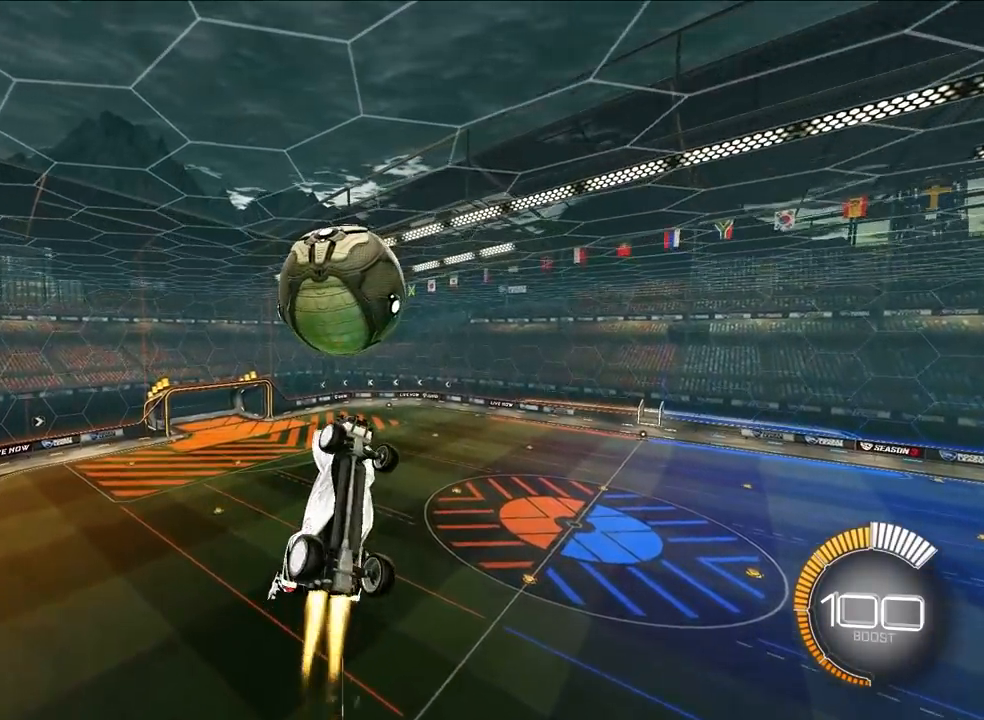
{"buttons": [], "left_stick": "down", "events": [[467, "L2", "up"]]}
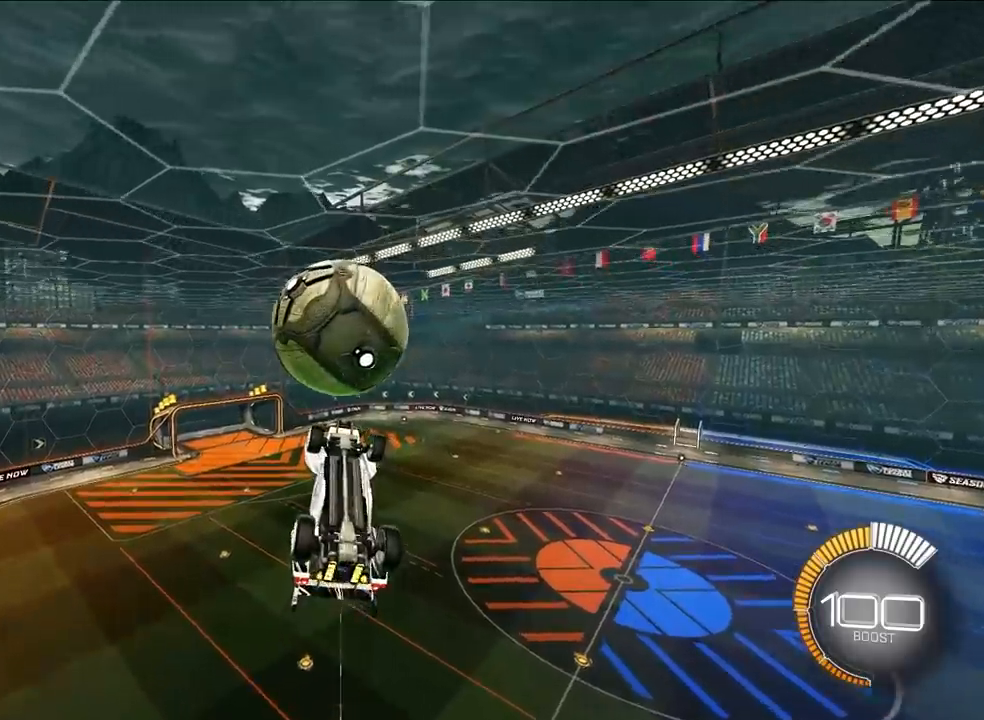
{"buttons": ["L2"], "left_stick": "down-left", "events": [[233, "L2", "down"], [333, "left_stick", "down-left"]]}
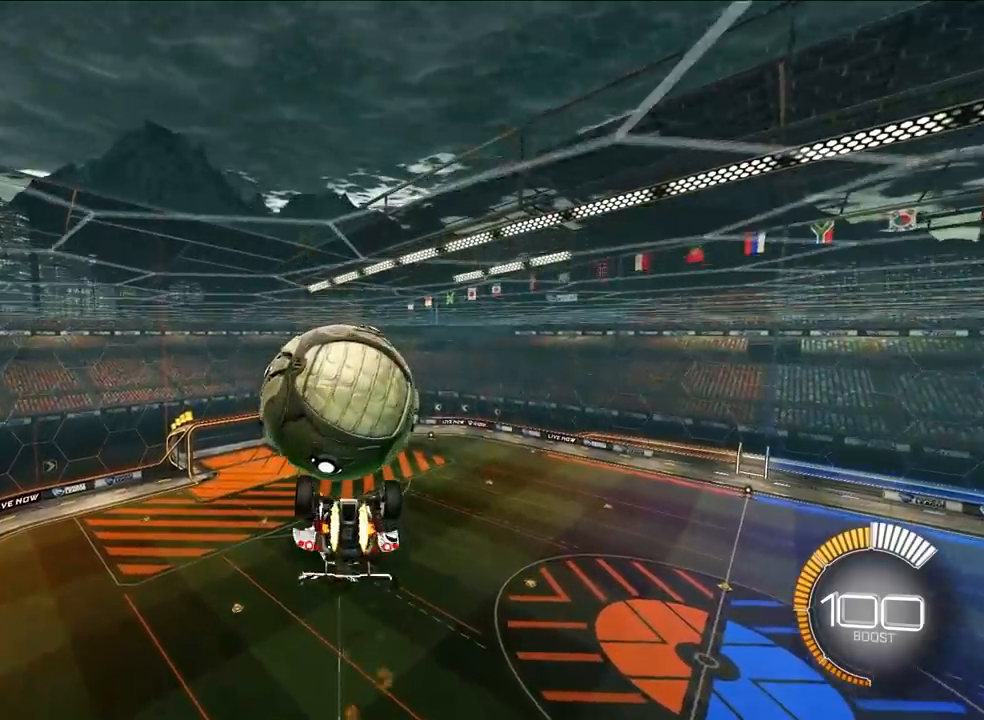
{"buttons": ["L2"], "left_stick": "center", "events": [[133, "left_stick", "center"]]}
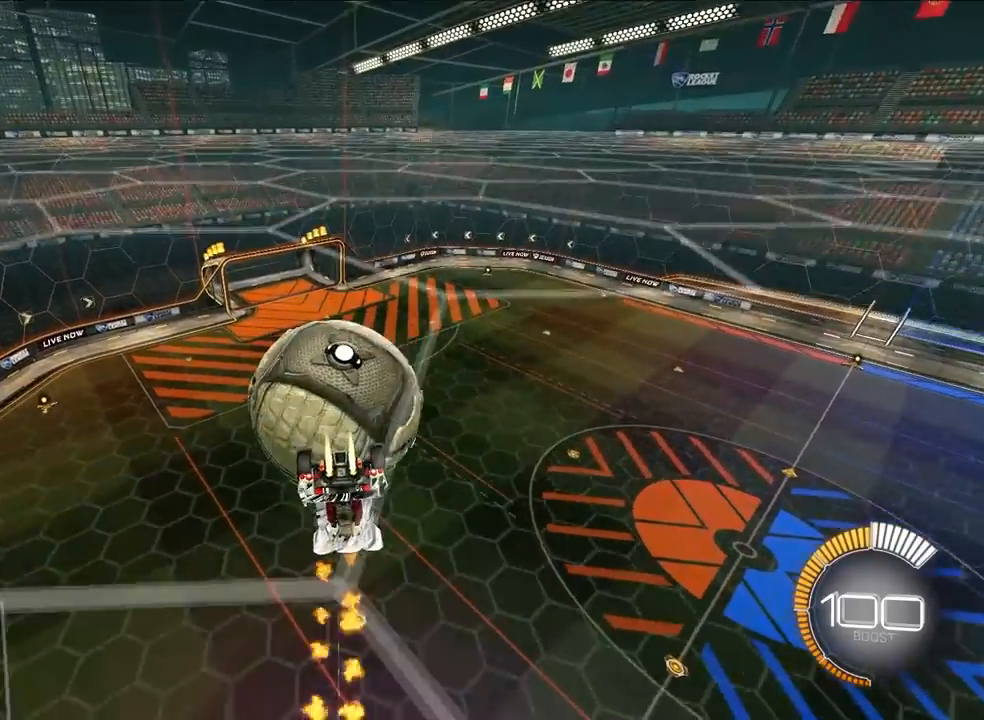
{"buttons": ["SQUARE"], "left_stick": "left", "events": [[100, "SQUARE", "down"], [100, "left_stick", "up-left"], [167, "L2", "up"], [467, "left_stick", "left"]]}
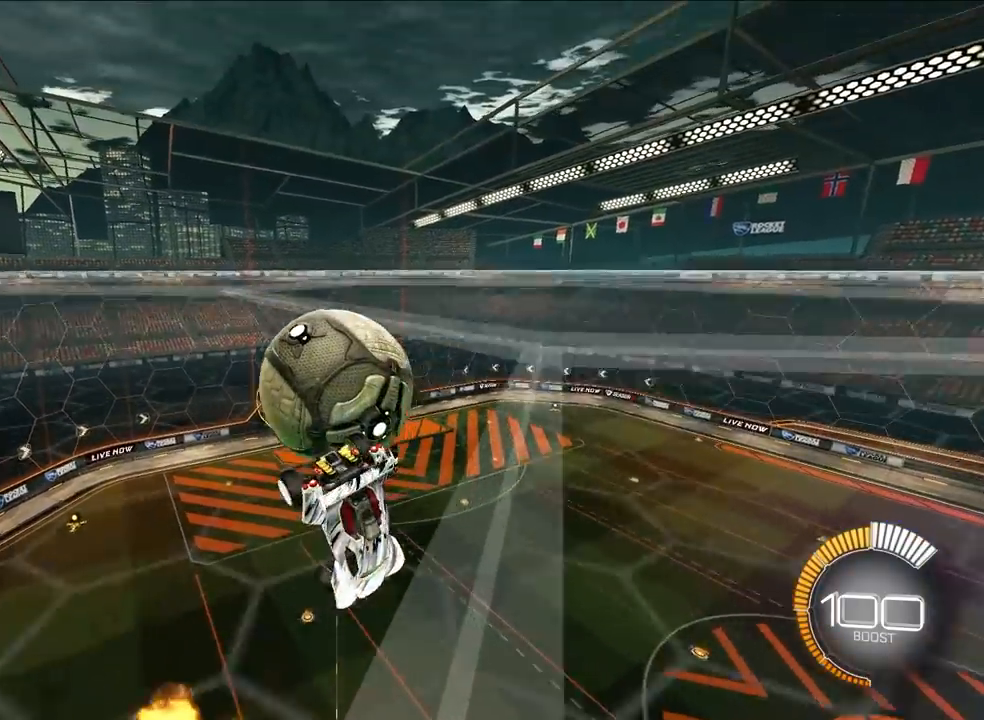
{"buttons": ["SQUARE"], "left_stick": "down-left", "events": [[333, "left_stick", "down-left"]]}
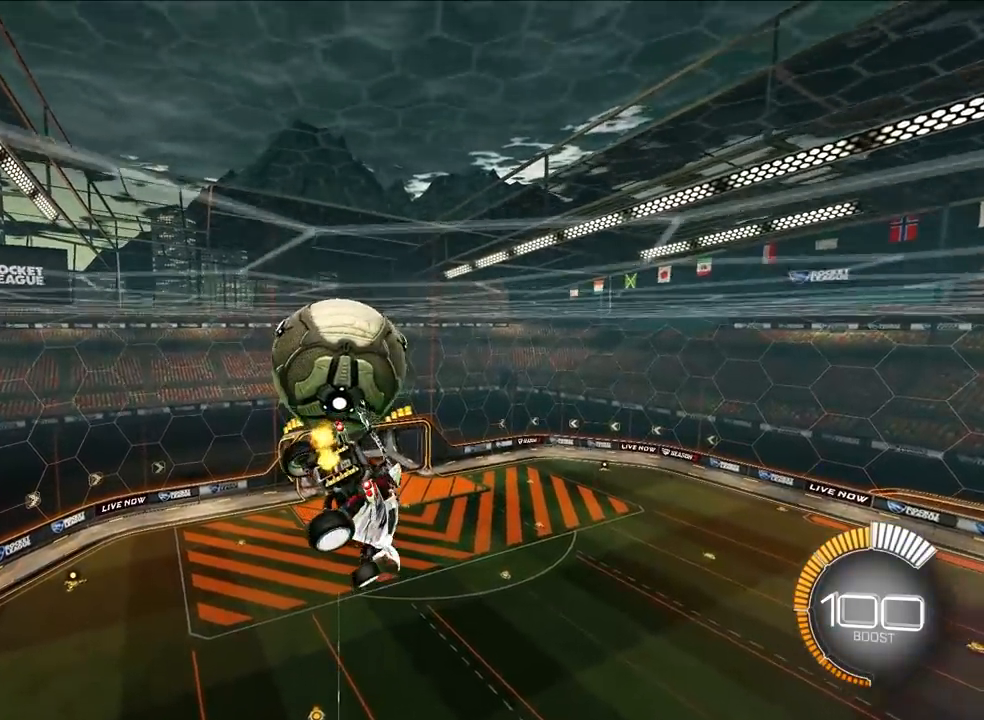
{"buttons": ["L2"], "left_stick": "center", "events": [[67, "SQUARE", "up"], [100, "left_stick", "down"], [167, "L2", "down"], [233, "left_stick", "center"]]}
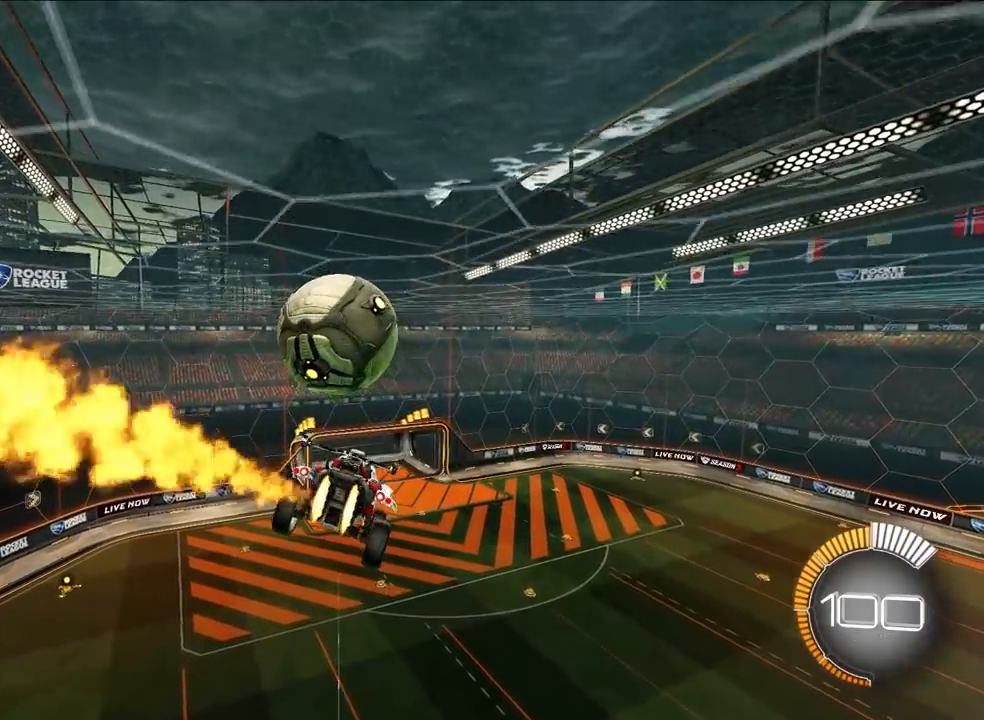
{"buttons": ["L2"], "left_stick": "down", "events": [[67, "left_stick", "down"]]}
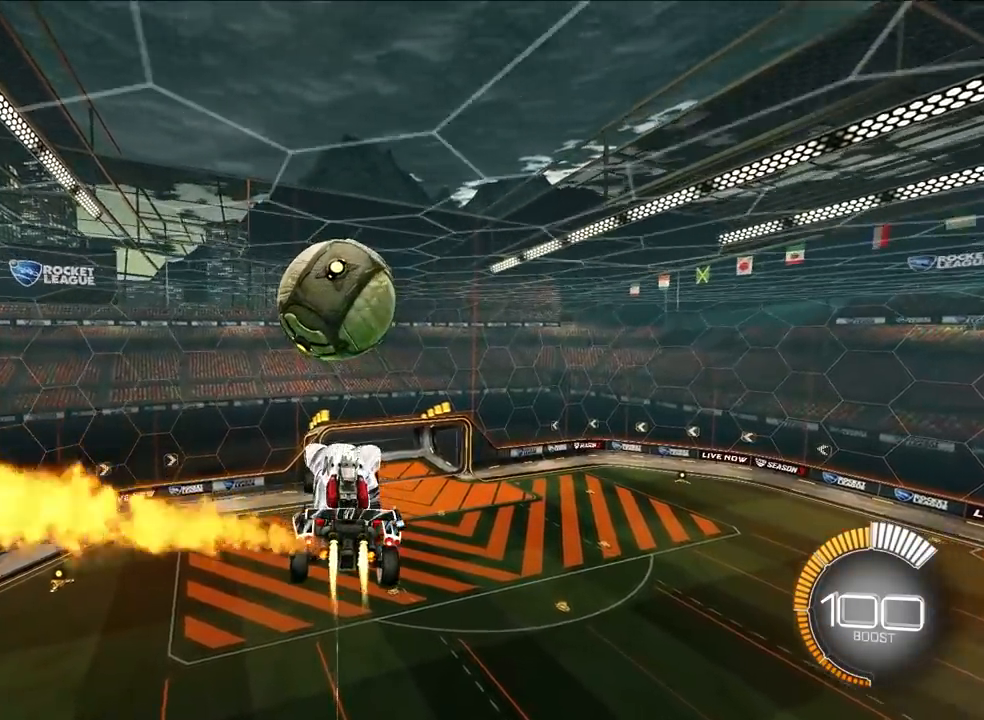
{"buttons": ["L2"], "left_stick": "down", "events": [[33, "L2", "up"], [200, "L2", "down"]]}
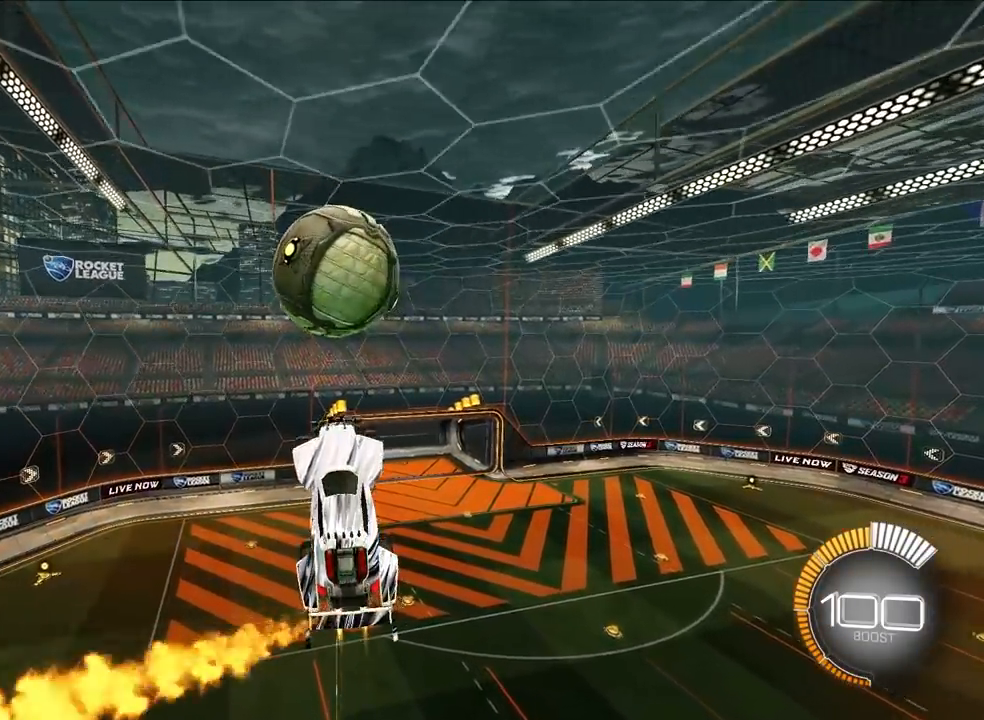
{"buttons": ["L2"], "left_stick": "down", "events": []}